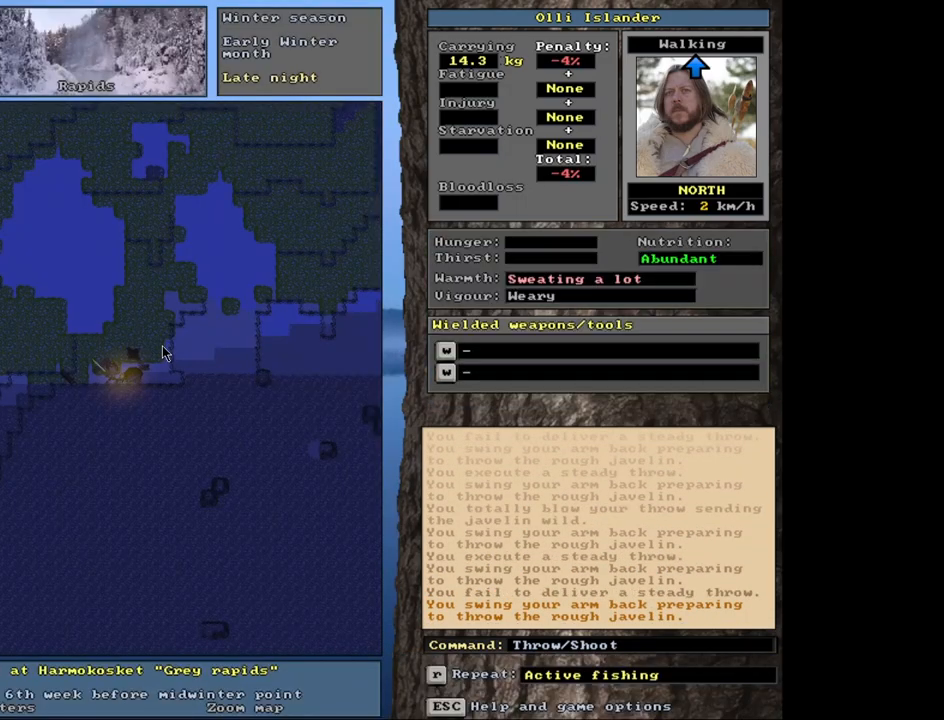
Gameplay with keyboard and mouse; each line is a JSON object with the keys and mouse buttons held at the frame after it. "events" lists presses ("down") and releases ("up") of ".", "/", "0", "1", "2", "3", "4", "5", "6", "7", "8", "9", "a", "alt_l", "alt_r", "b", "backslash", "backspace", "c", "caps_lock", "comma", "ctrl_l", "ctrl_r", "d", "down", "e", "equals", "escape", "f", "f1", "f10", "f11", "f12", "f2", "f3", "f4", "f5", "f6", "f7", "f8", "f9", "g", "h", "i", "j", "k", "l", "lbracket", "left", "minus", "n", "num0", "num1", "num2", "num3", "num4", "num5", "num6", "num7", "num8", "num9", "o", "p", "q", "quote", "r", "rbracket", "return", "right", "s", "semicolon", "shift_l", "shift_r", "space", "super", "t", "tab", "tilde", "u", "up", "v", "w", "x", "y", "z", "mouse_left", "mouse_wheel", "mouse_right", "mouse_mb4" and "mouse_mb5" between this image and that frame as [ms after this image, input, new state], when the widget could be followed in between. "mouse_left", "mouse_wheel", "mouse_right", "mouse_mb4", "mouse_mb5" = the "left", "wheel", "right", "mb4", "mb5" buttons of the "mouse" list. No other keys are recorded. "wheel" means that the mouse wheel is clicked or scrolled. Mouse movement is not recorded. Not read: m other_keys.
{"keys": ["shift_r"], "mouse": [], "events": [[467, "shift_r", "down"]]}
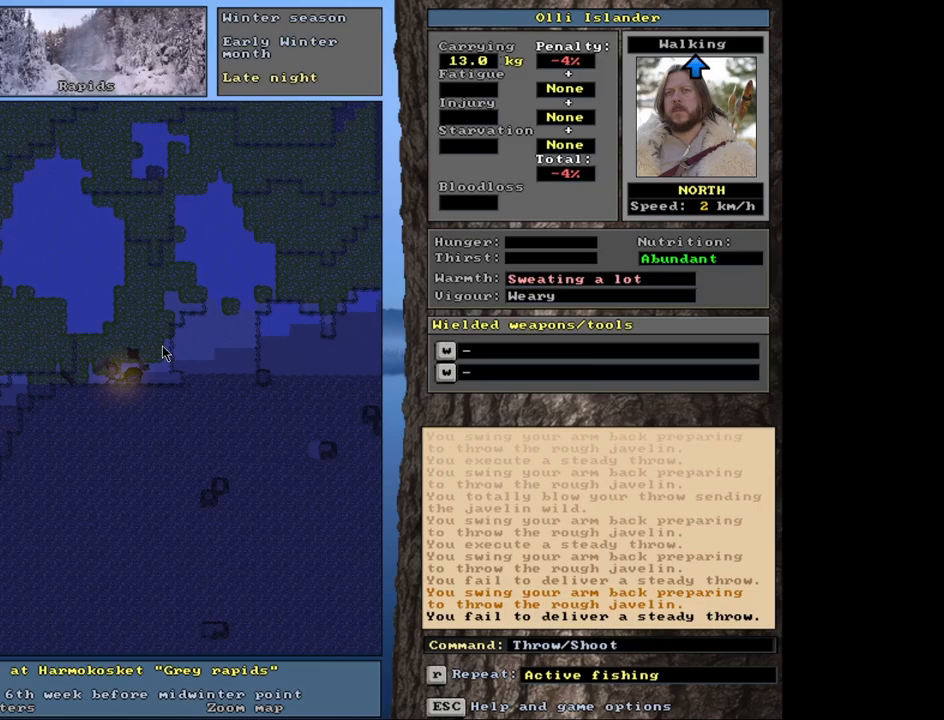
{"keys": [], "mouse": [], "events": [[33, "g", "down"], [117, "shift_r", "up"], [133, "g", "up"]]}
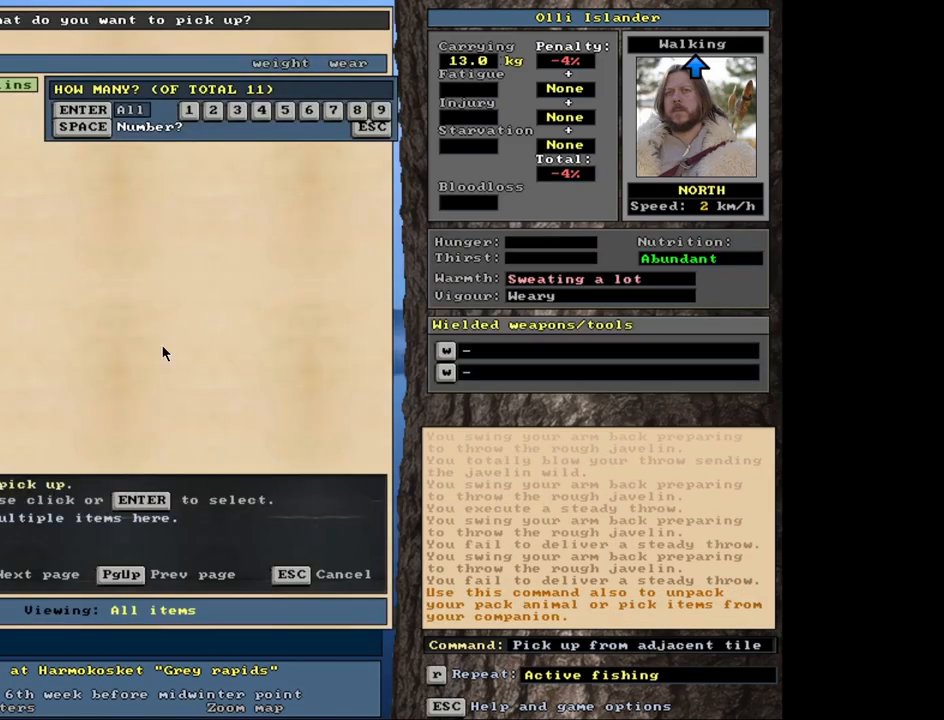
{"keys": [], "mouse": [], "events": [[183, "s", "down"], [300, "s", "up"]]}
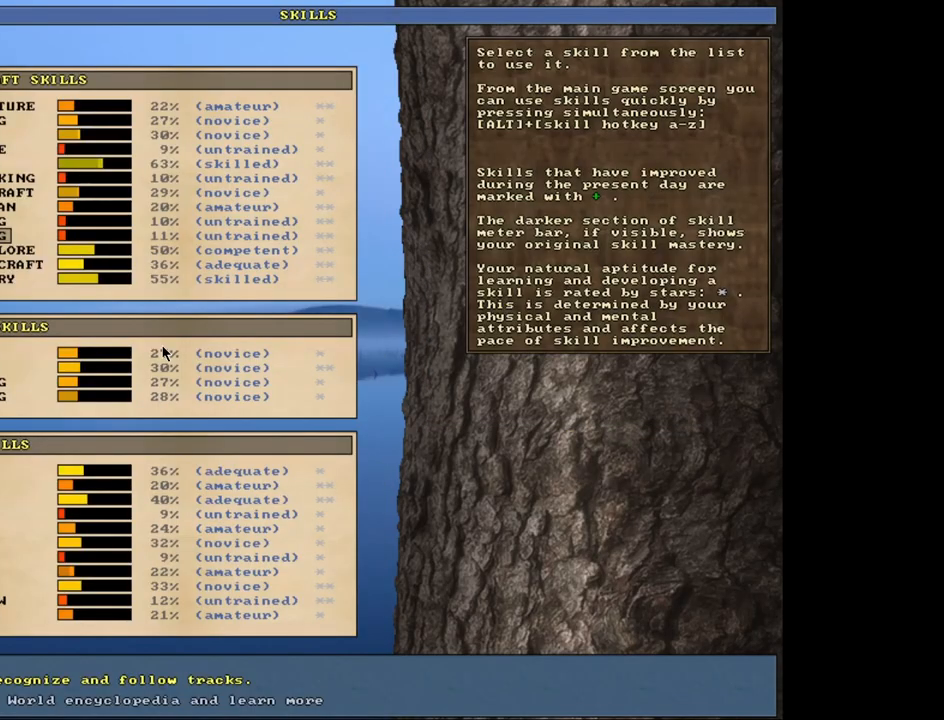
{"keys": [], "mouse": [], "events": [[233, "escape", "down"], [317, "escape", "up"]]}
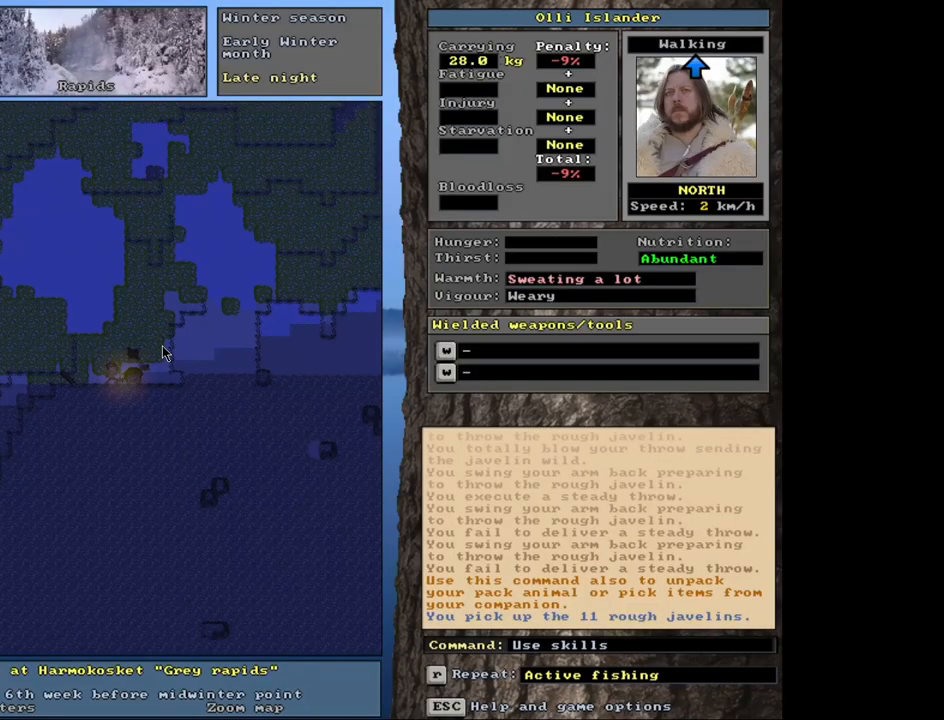
{"keys": ["t"], "mouse": [], "events": [[17, "t", "down"], [117, "t", "up"], [417, "t", "down"]]}
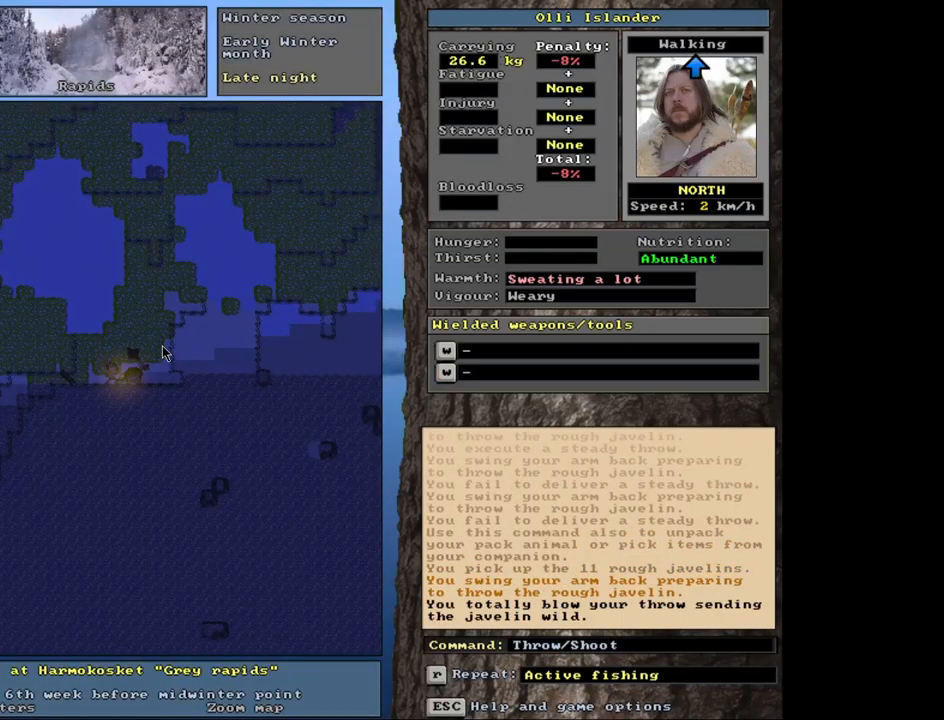
{"keys": [], "mouse": [], "events": [[17, "t", "up"], [367, "t", "down"], [450, "t", "up"]]}
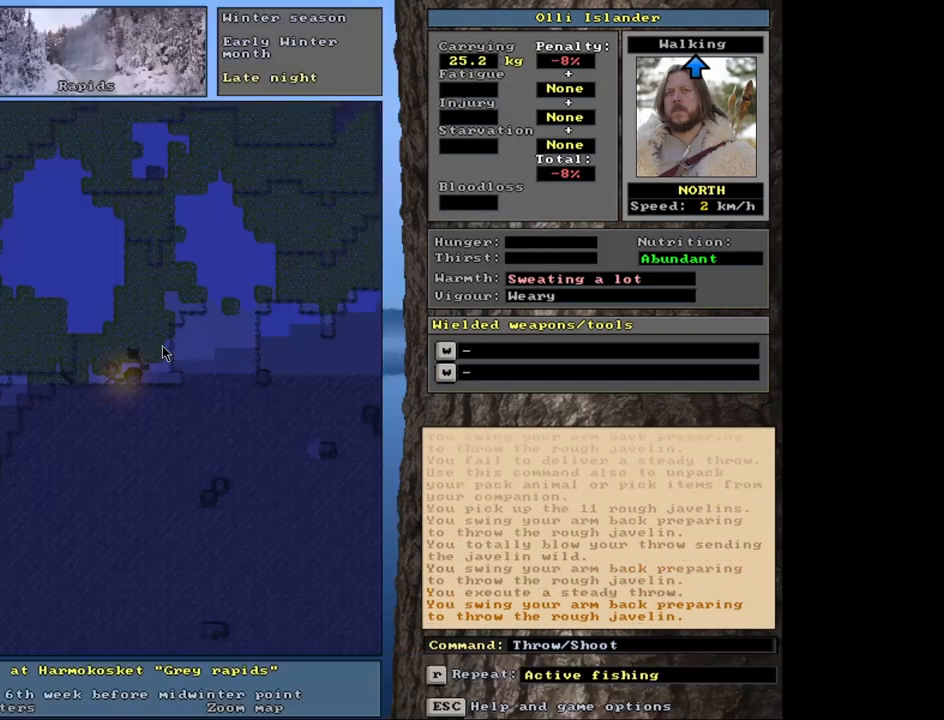
{"keys": [], "mouse": [], "events": [[367, "t", "down"], [433, "t", "up"]]}
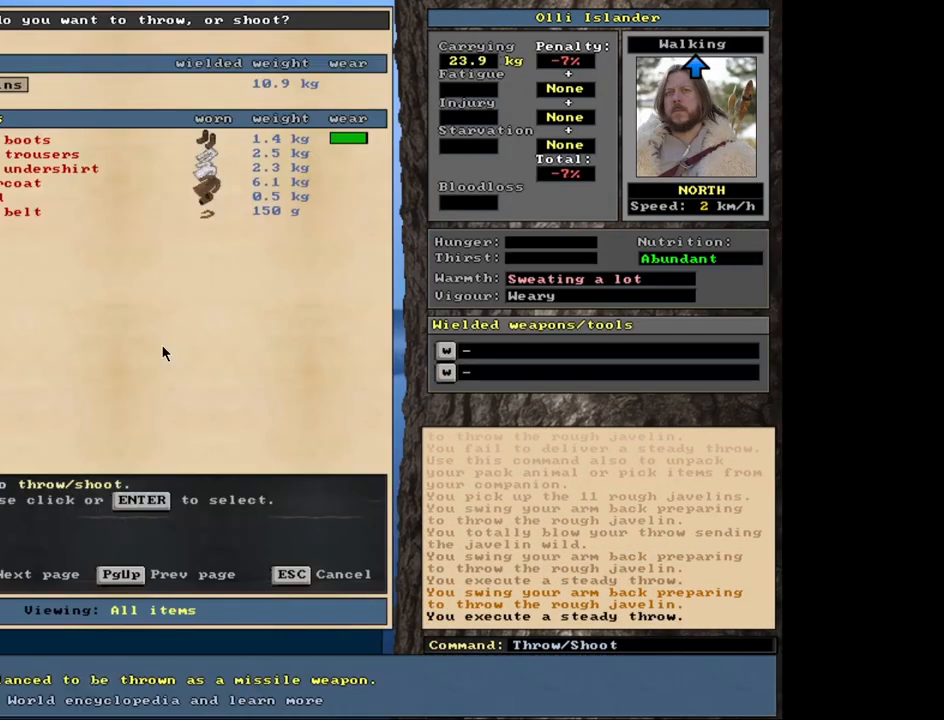
{"keys": ["t"], "mouse": [], "events": [[467, "t", "down"]]}
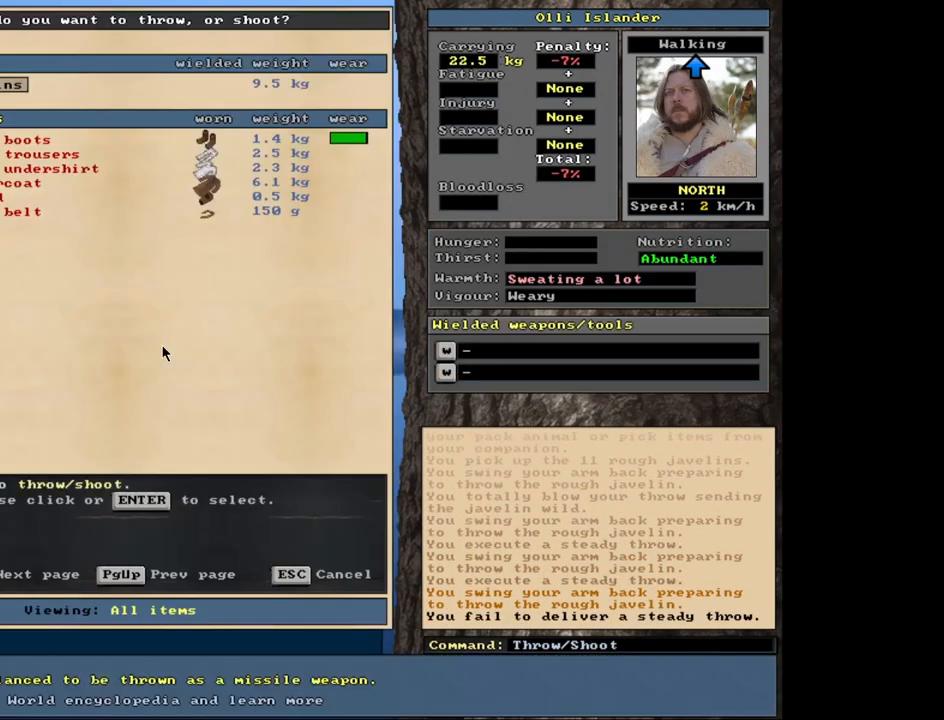
{"keys": [], "mouse": [], "events": [[83, "t", "up"], [400, "t", "down"], [467, "t", "up"]]}
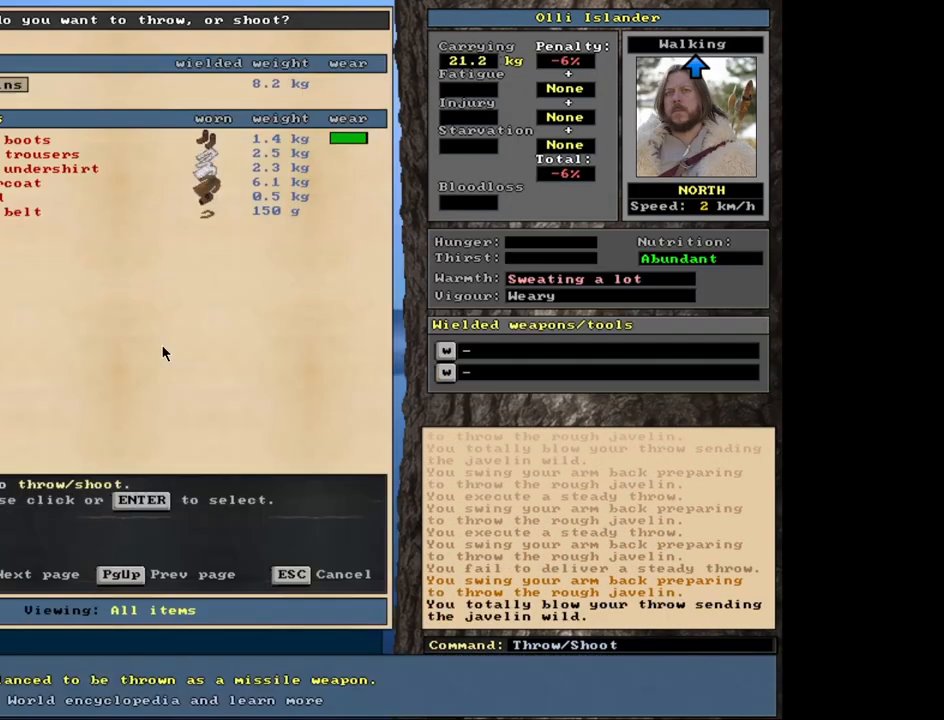
{"keys": ["t"], "mouse": [], "events": [[500, "t", "down"]]}
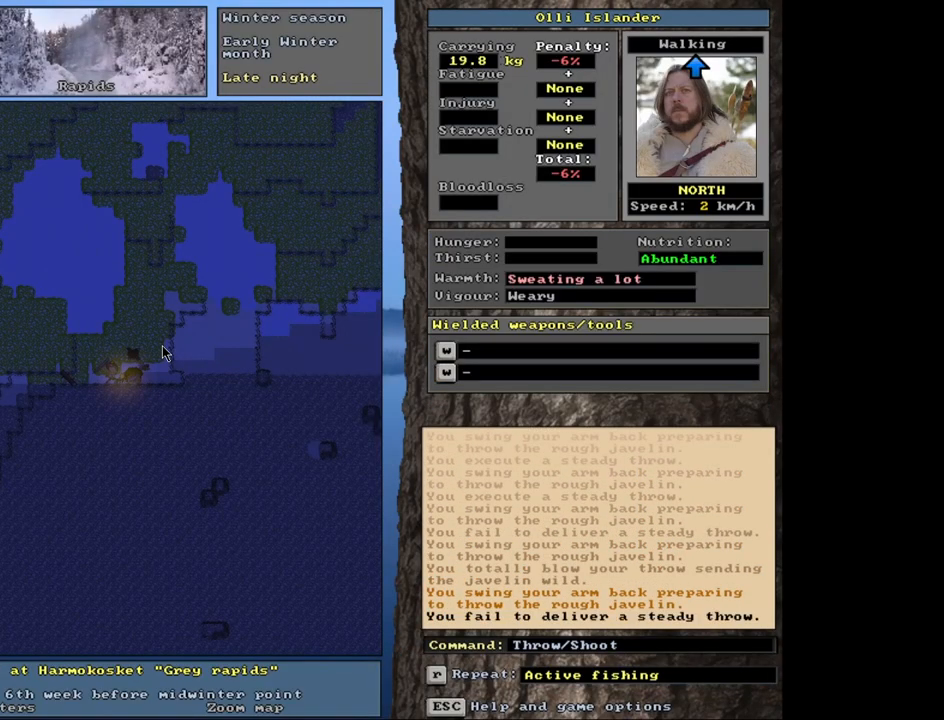
{"keys": [], "mouse": [], "events": [[67, "t", "up"], [417, "t", "down"], [483, "t", "up"]]}
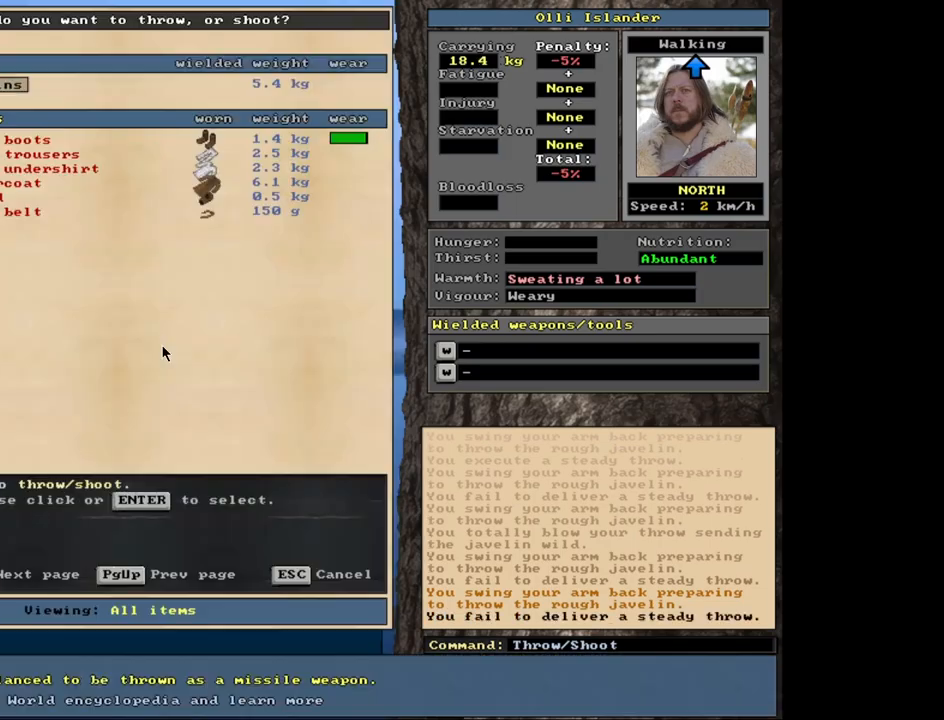
{"keys": [], "mouse": [], "events": []}
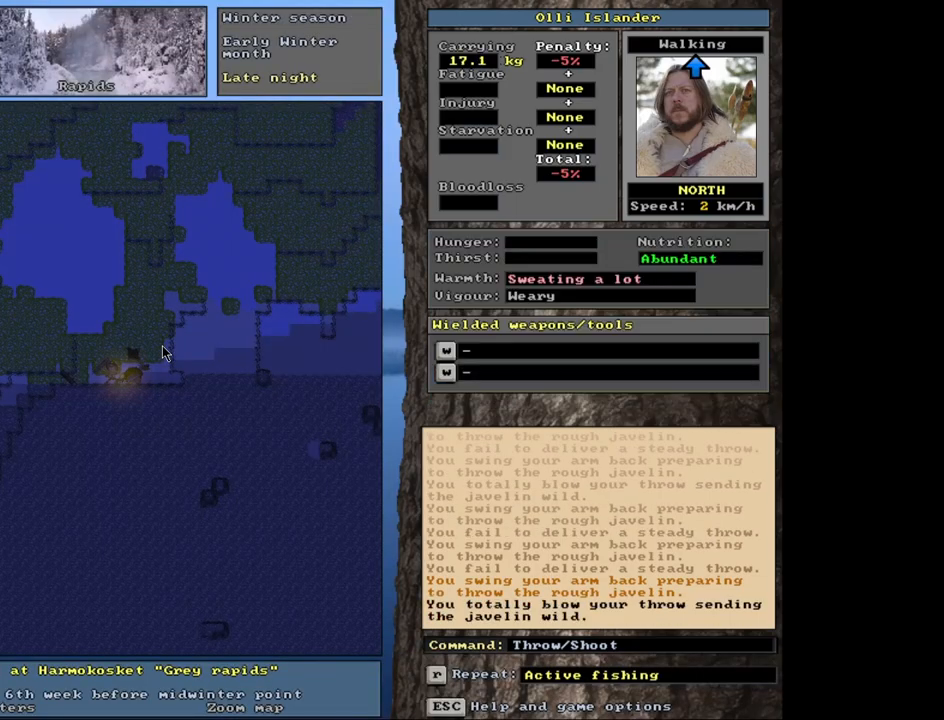
{"keys": [], "mouse": [], "events": [[83, "t", "down"], [167, "t", "up"]]}
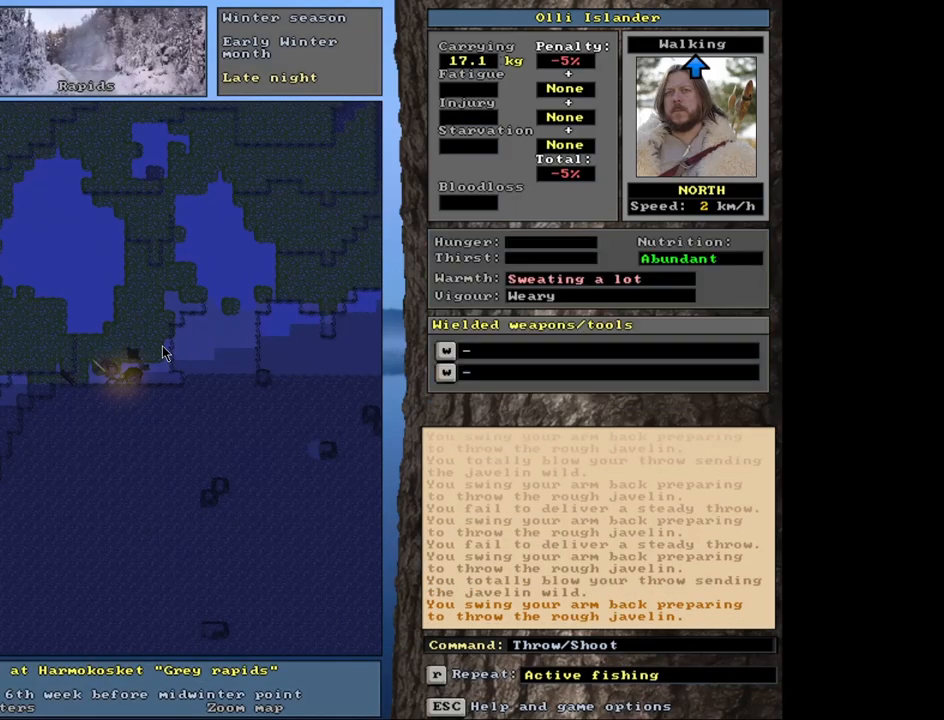
{"keys": [], "mouse": [], "events": [[17, "t", "down"], [117, "t", "up"]]}
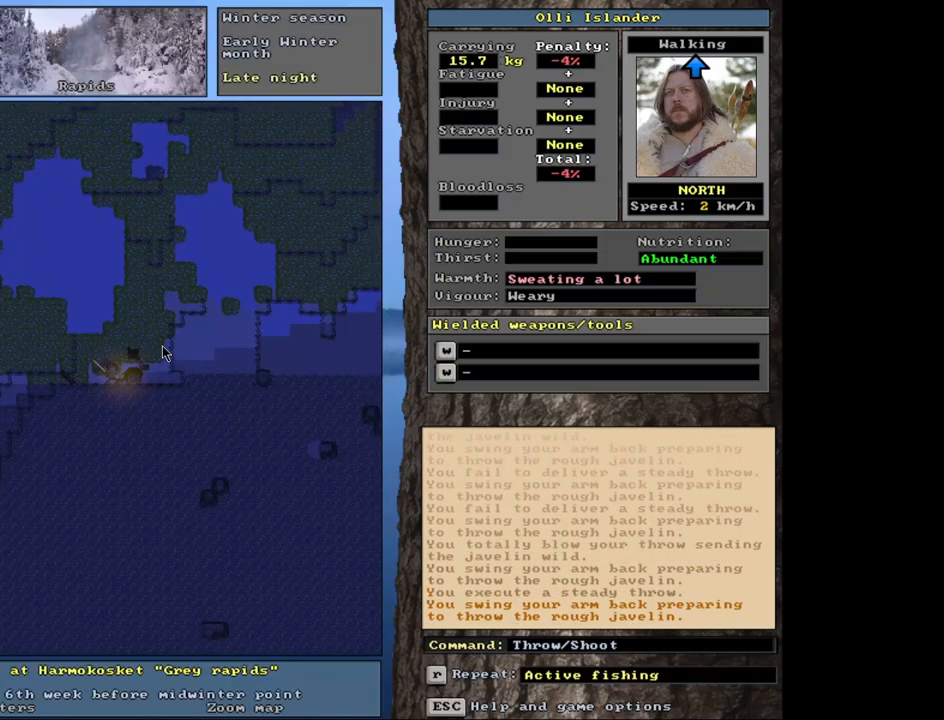
{"keys": [], "mouse": [], "events": [[250, "t", "down"], [317, "t", "up"]]}
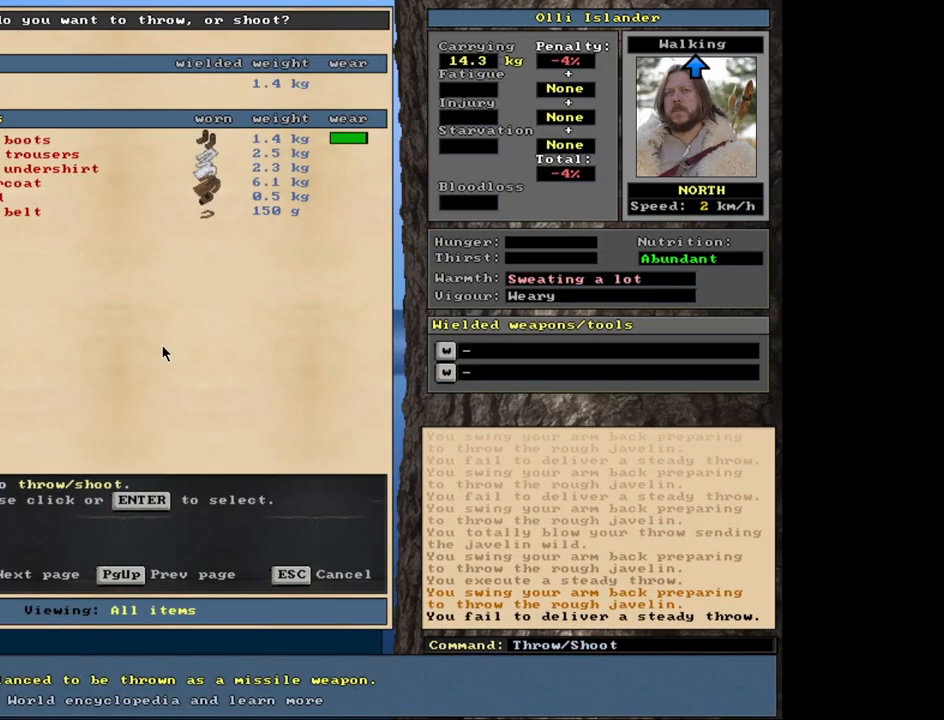
{"keys": [], "mouse": [], "events": []}
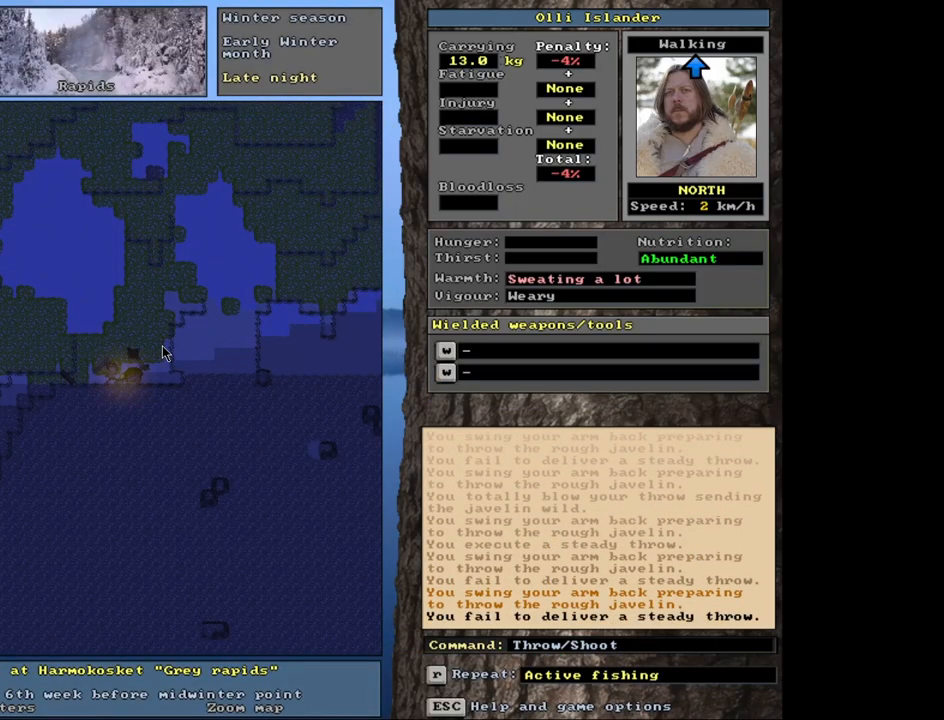
{"keys": [], "mouse": [], "events": [[33, "shift_r", "down"], [167, "g", "down"], [233, "shift_r", "up"], [267, "g", "up"]]}
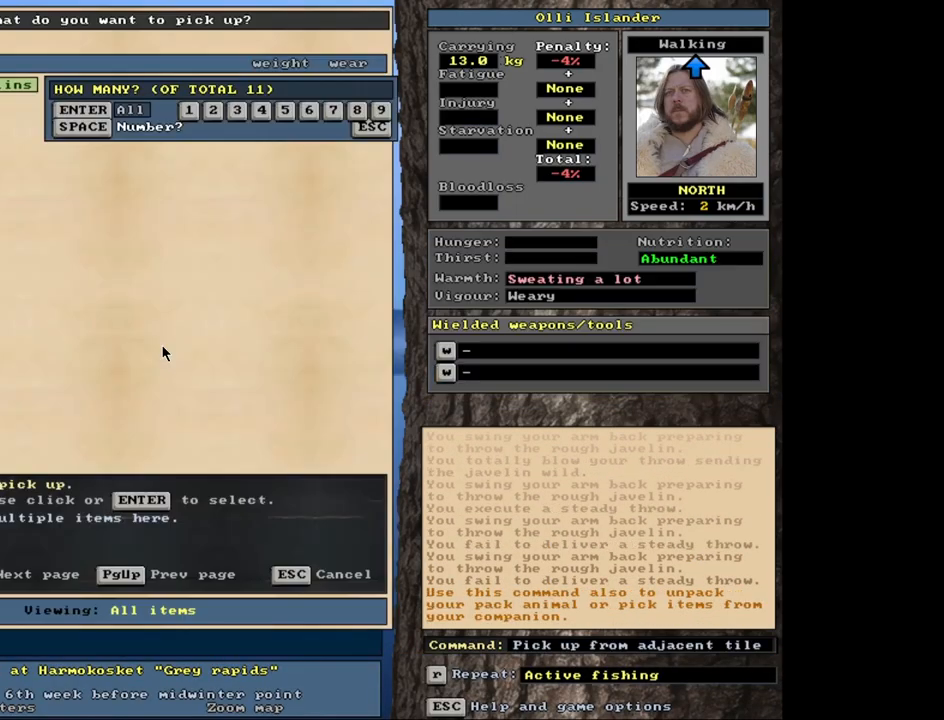
{"keys": [], "mouse": [], "events": [[333, "s", "down"], [417, "s", "up"]]}
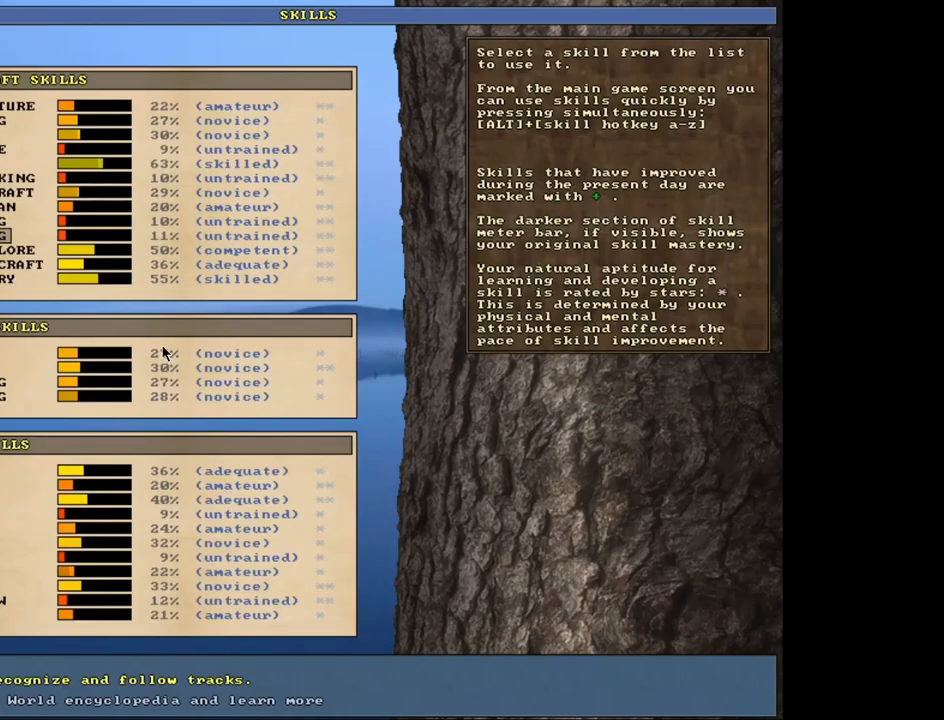
{"keys": [], "mouse": [], "events": [[283, "escape", "down"], [367, "escape", "up"]]}
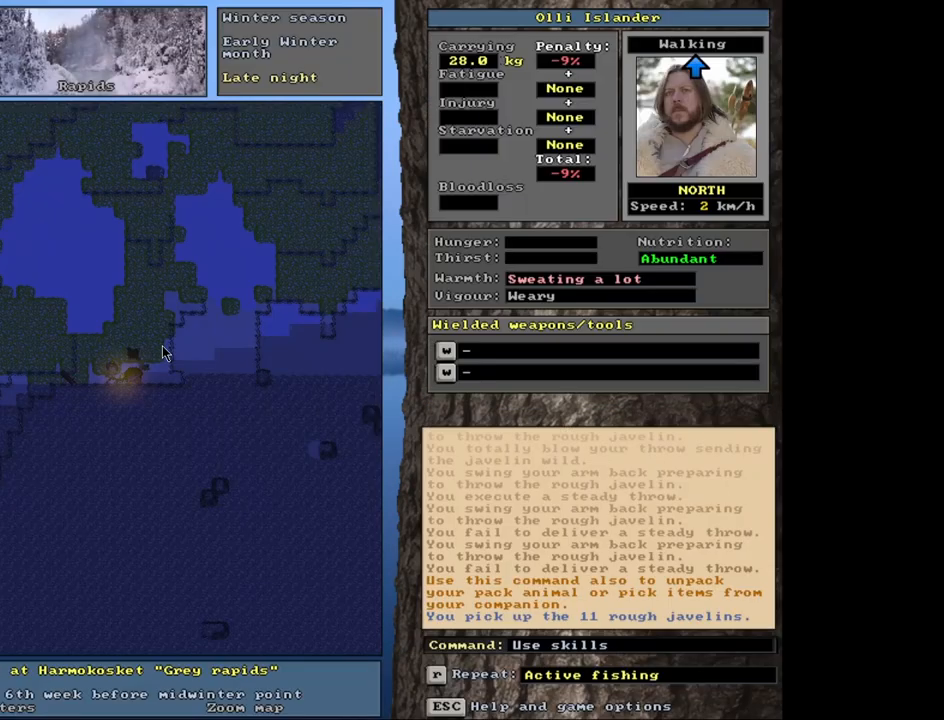
{"keys": [], "mouse": [], "events": [[83, "t", "down"], [183, "t", "up"]]}
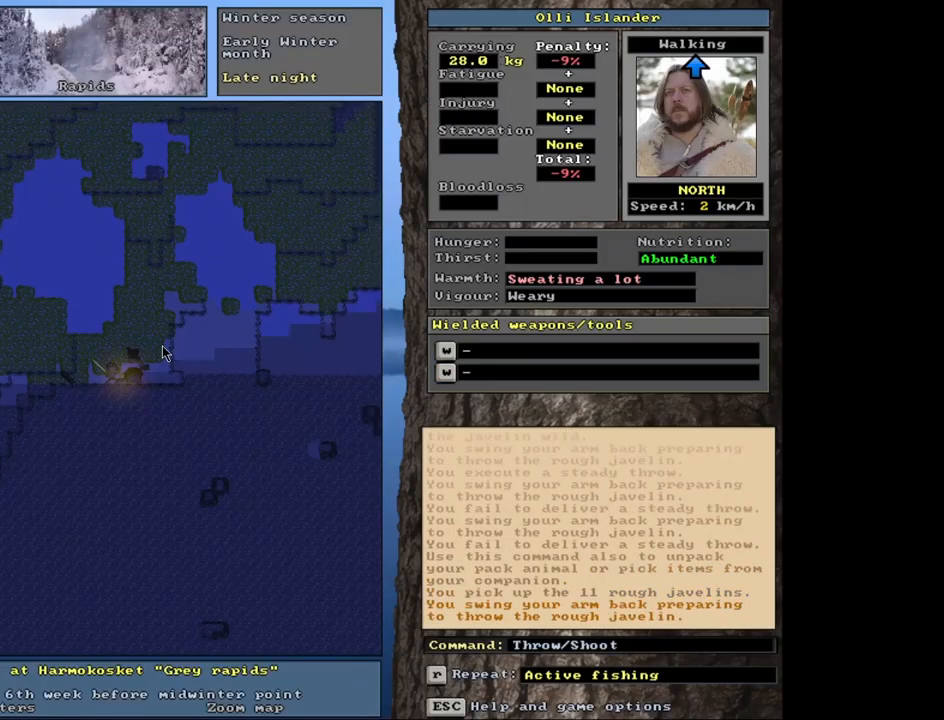
{"keys": ["t"], "mouse": [], "events": [[17, "t", "down"], [117, "t", "up"], [467, "t", "down"]]}
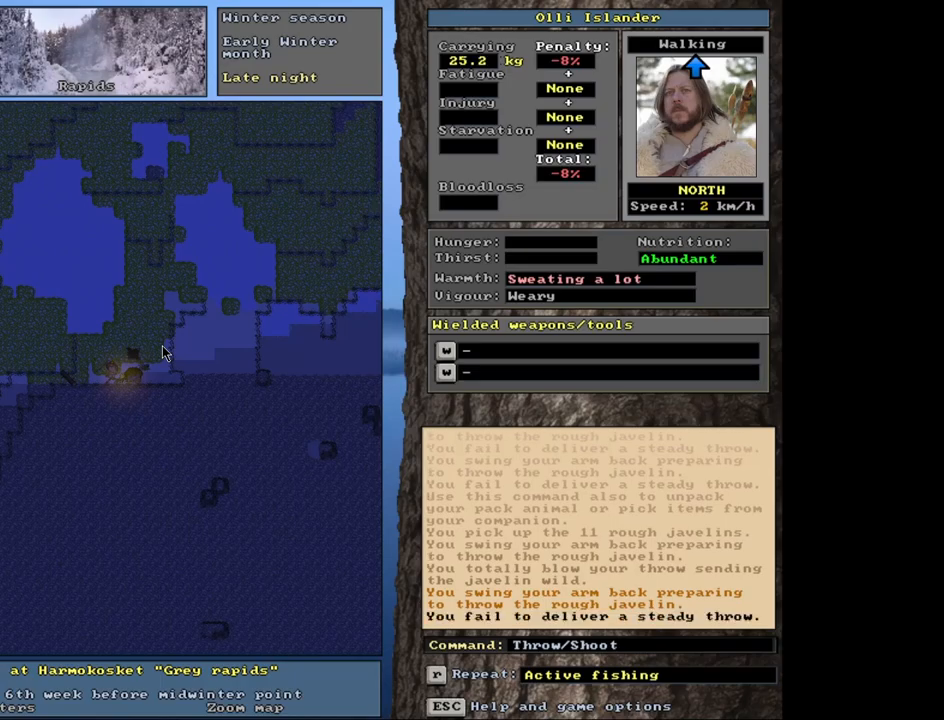
{"keys": [], "mouse": [], "events": [[50, "t", "up"]]}
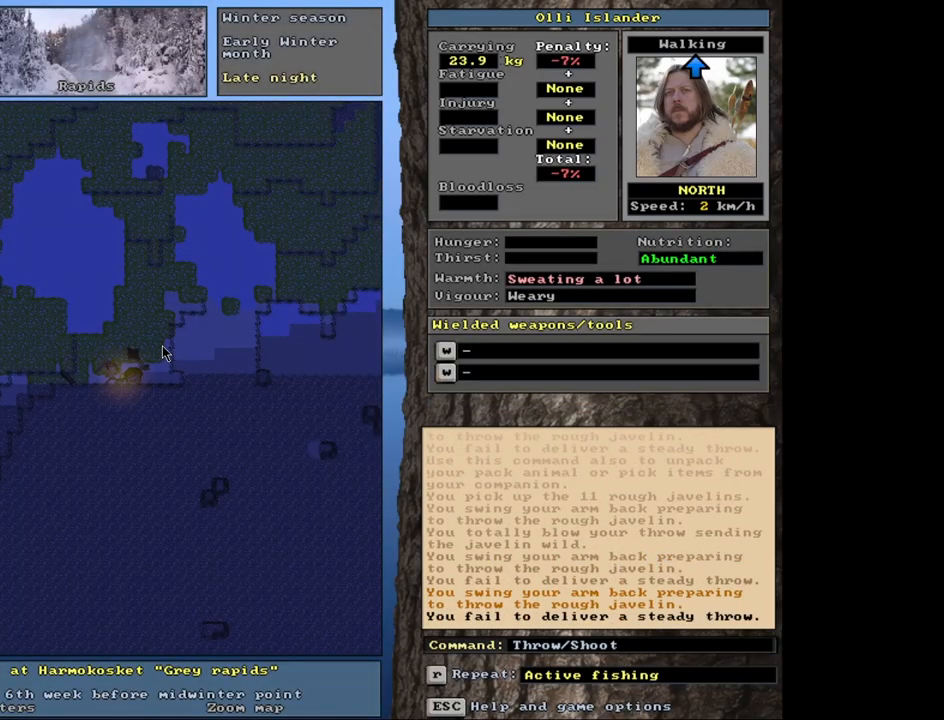
{"keys": [], "mouse": [], "events": [[217, "t", "down"], [283, "t", "up"]]}
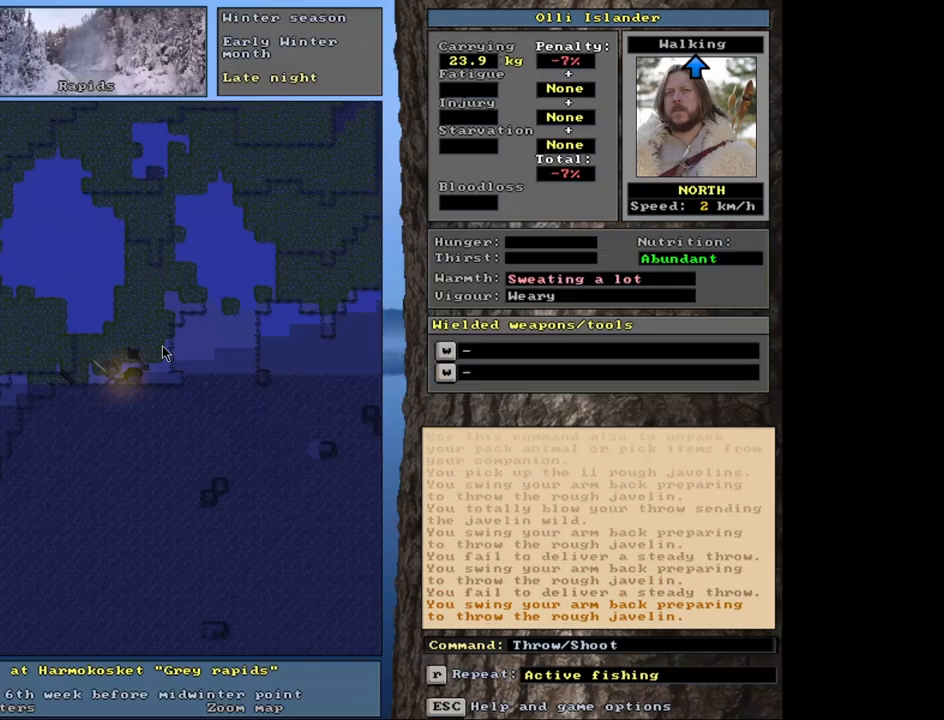
{"keys": [], "mouse": [], "events": [[233, "t", "down"], [317, "t", "up"]]}
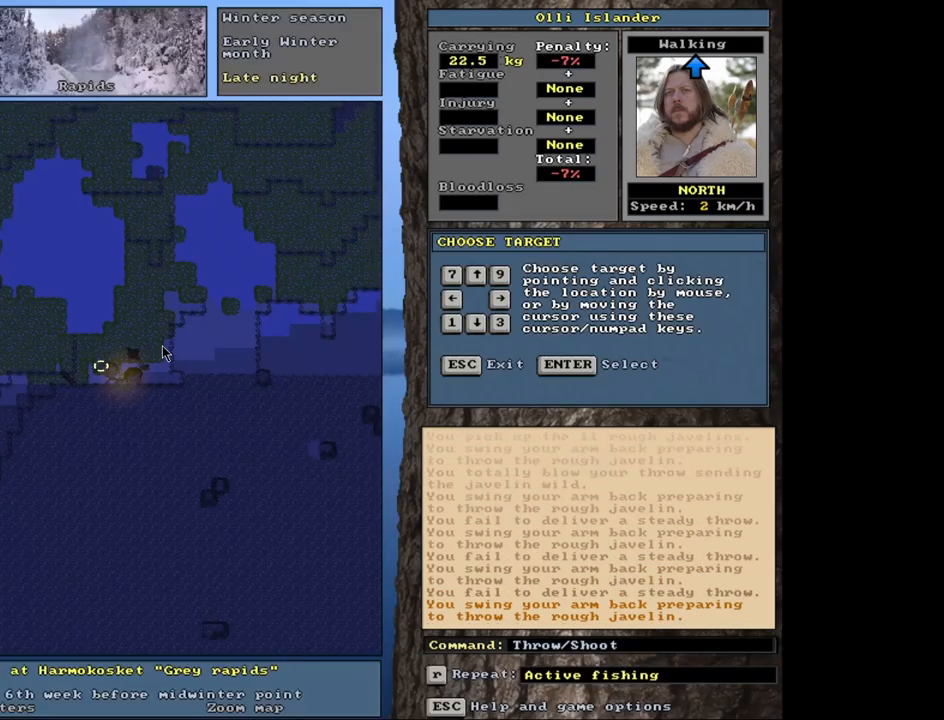
{"keys": [], "mouse": [], "events": [[233, "t", "down"], [317, "t", "up"]]}
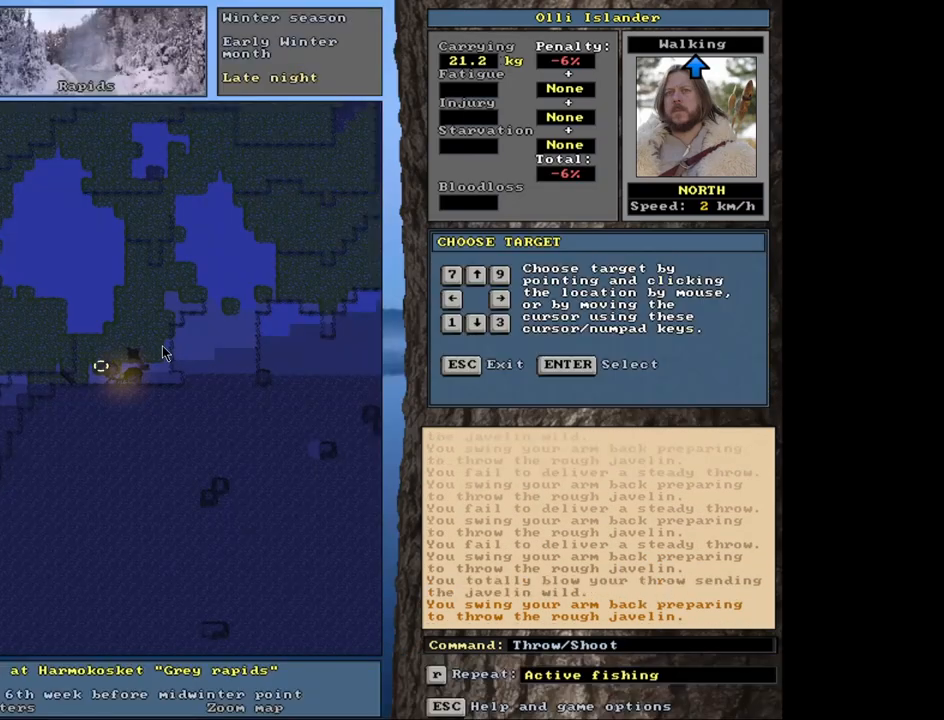
{"keys": [], "mouse": [], "events": [[317, "t", "down"], [400, "t", "up"]]}
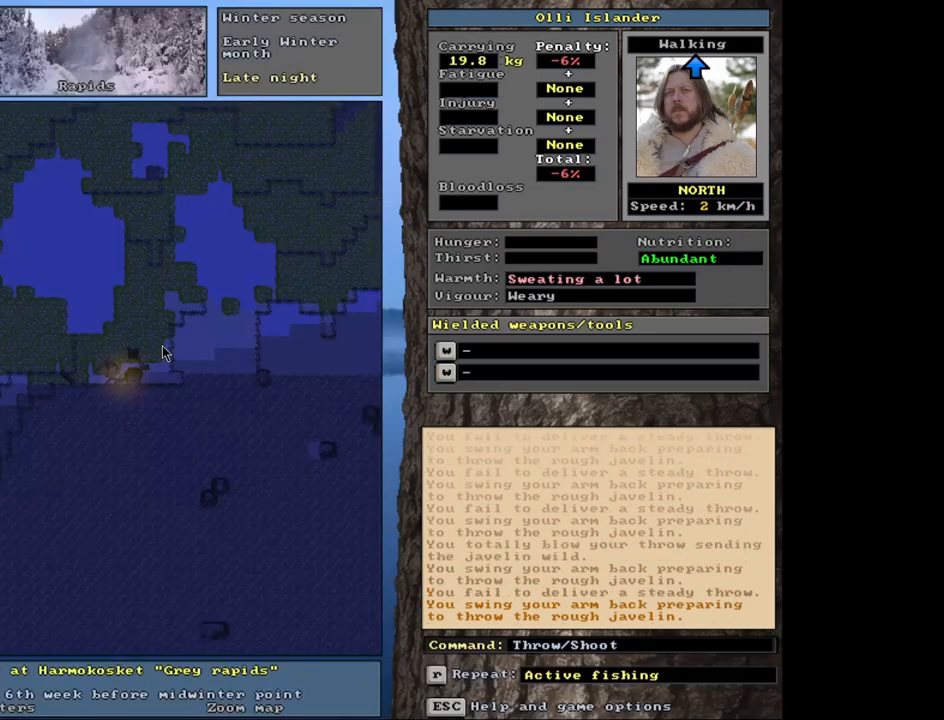
{"keys": [], "mouse": [], "events": [[367, "t", "down"], [467, "t", "up"]]}
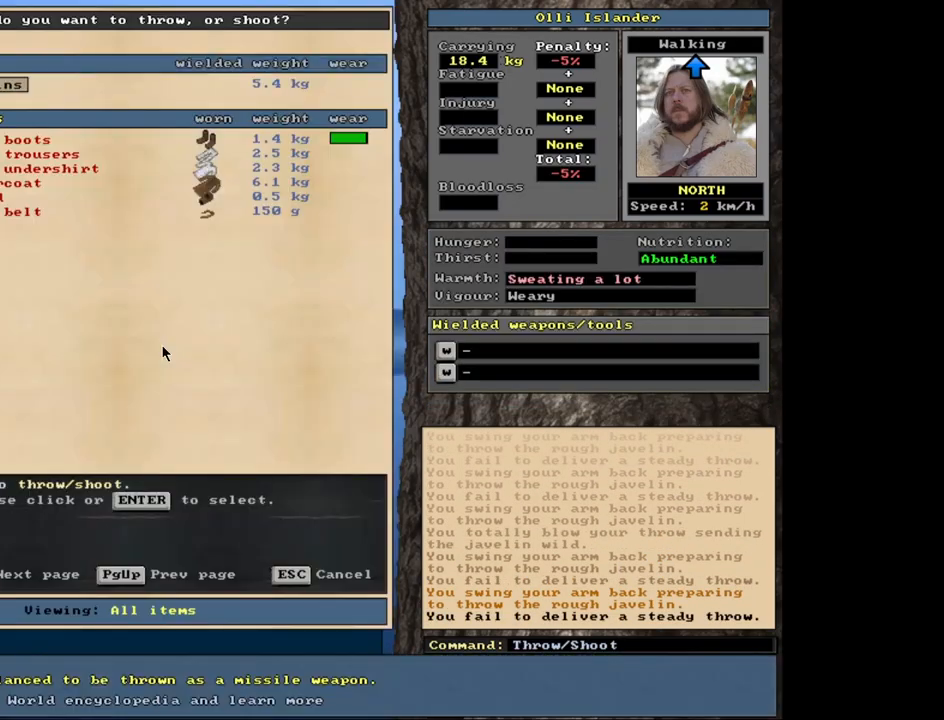
{"keys": [], "mouse": [], "events": [[333, "t", "down"], [433, "t", "up"]]}
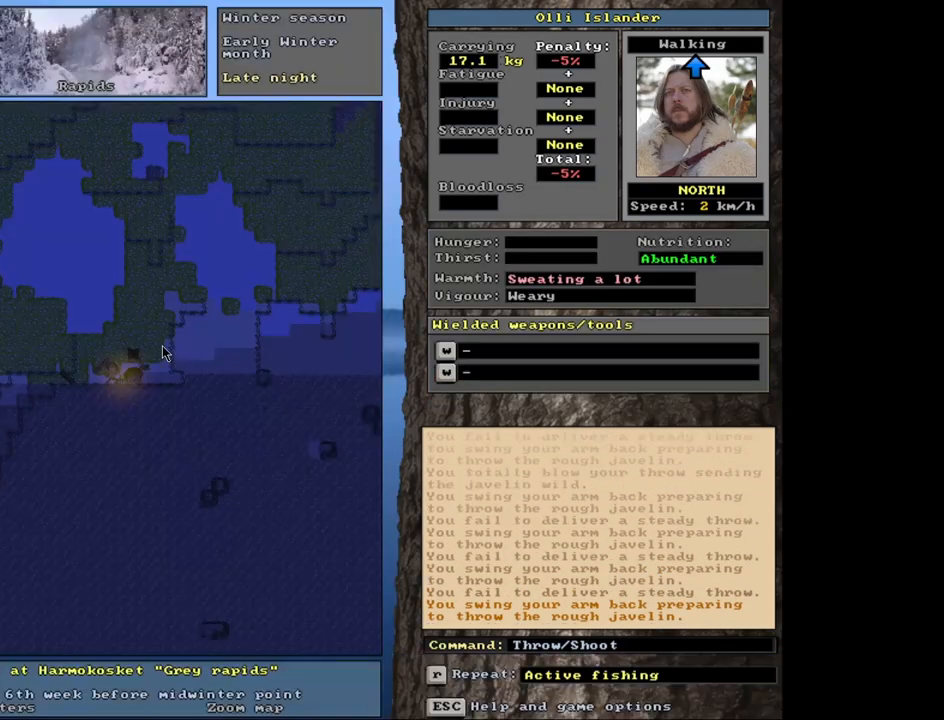
{"keys": [], "mouse": [], "events": [[367, "t", "down"], [467, "t", "up"]]}
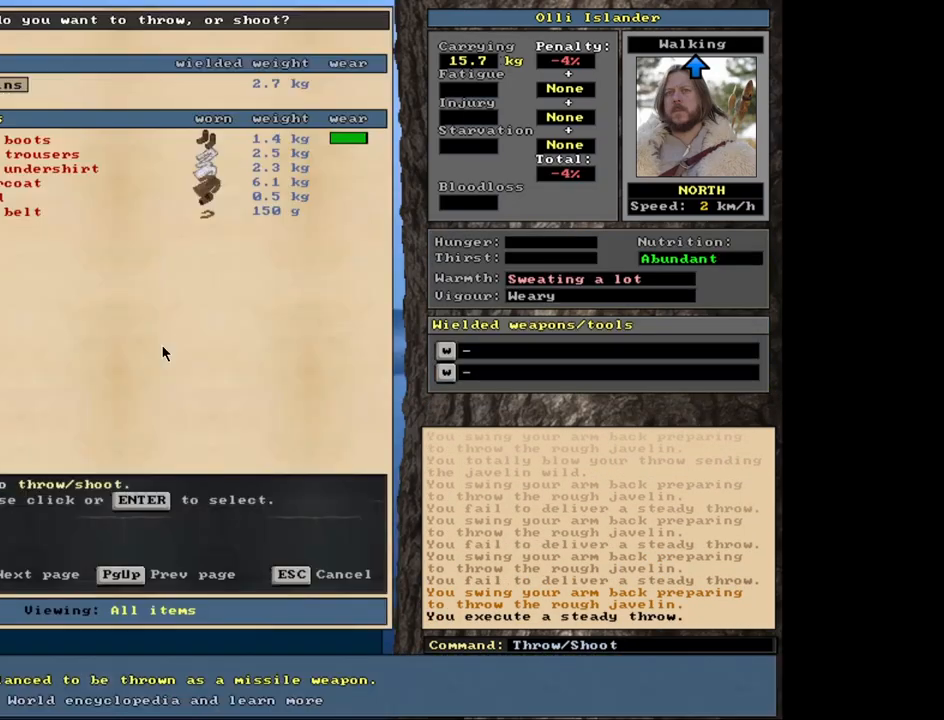
{"keys": ["t"], "mouse": [], "events": [[467, "t", "down"]]}